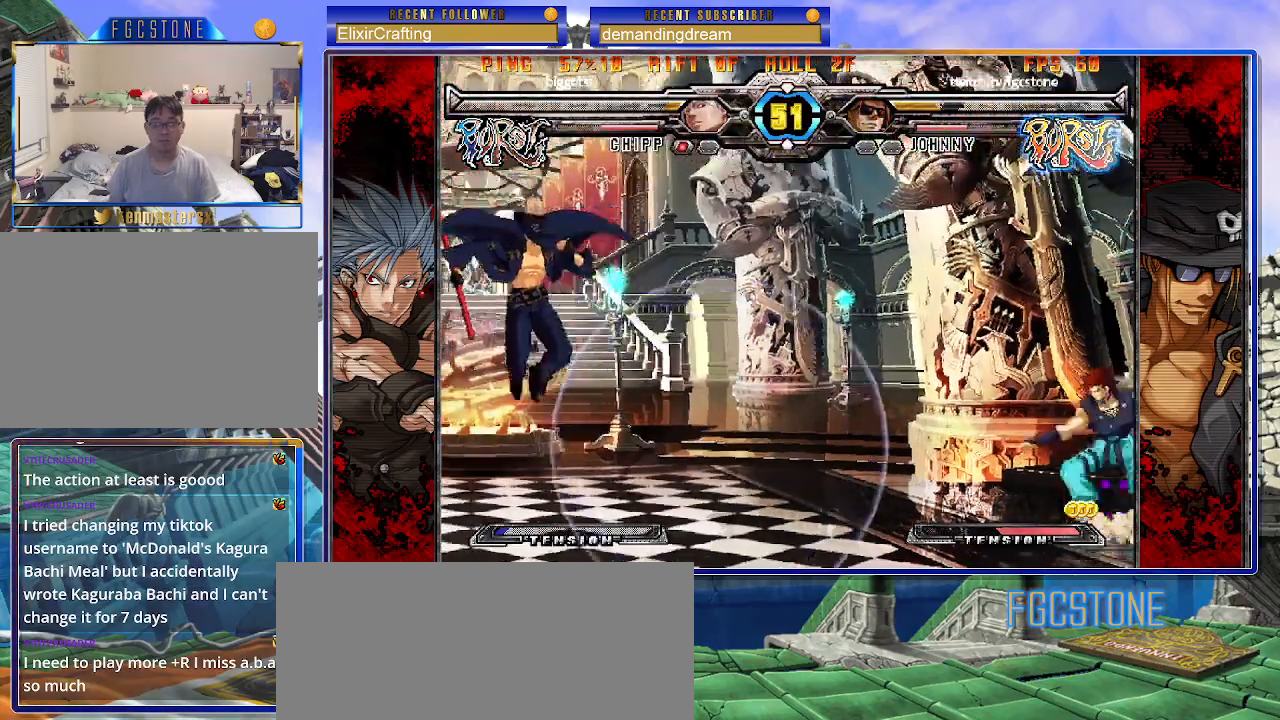
Gameplay with a controller (arcade stick); each line is a JSON object with the inputs held at the frame after it. "events" lists button and stick changes between this image and that frame as [ms after this image, input, new state], when the widget could be followed in between. Not read: L3 R3 other_buttons.
{"buttons": [], "left_stick": "left", "events": [[117, "left_stick", "down"], [217, "left_stick", "left"], [250, "S", "down"], [317, "S", "up"], [433, "HS", "down"], [433, "K", "down"], [433, "P", "down"], [467, "P", "up"], [483, "HS", "up"], [483, "K", "up"]]}
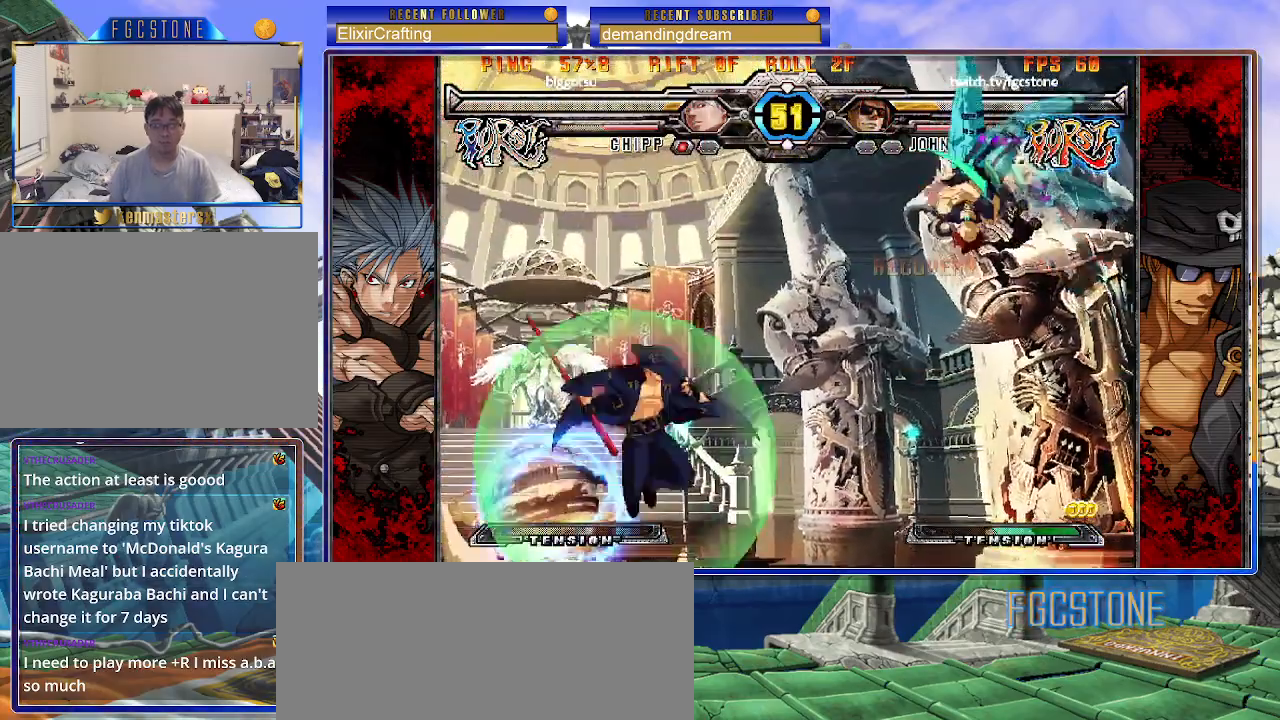
{"buttons": [], "left_stick": "center", "events": [[133, "HS", "down"], [217, "HS", "up"], [483, "left_stick", "center"]]}
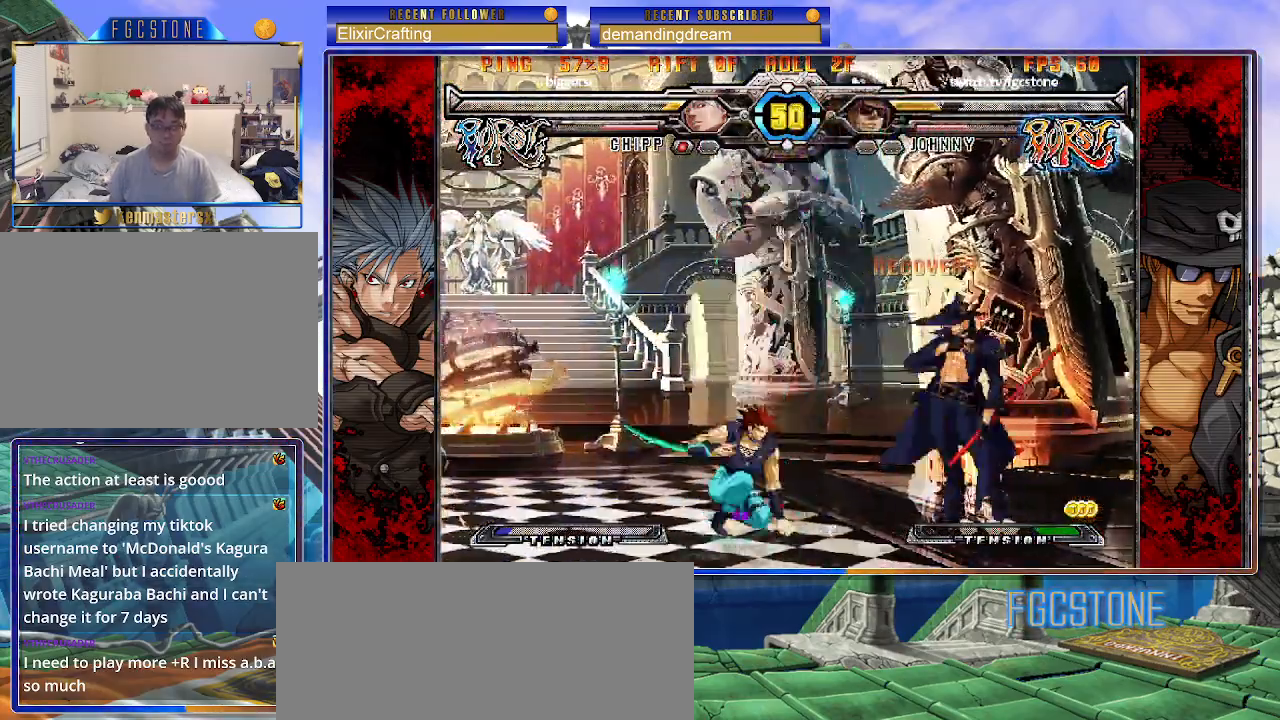
{"buttons": ["K"], "left_stick": "center", "events": [[17, "left_stick", "right"], [33, "HS", "down"], [67, "K", "down"], [100, "HS", "up"], [117, "K", "up"], [217, "HS", "down"], [250, "HS", "up"], [317, "left_stick", "down"], [417, "left_stick", "left"], [467, "K", "down"], [483, "left_stick", "center"]]}
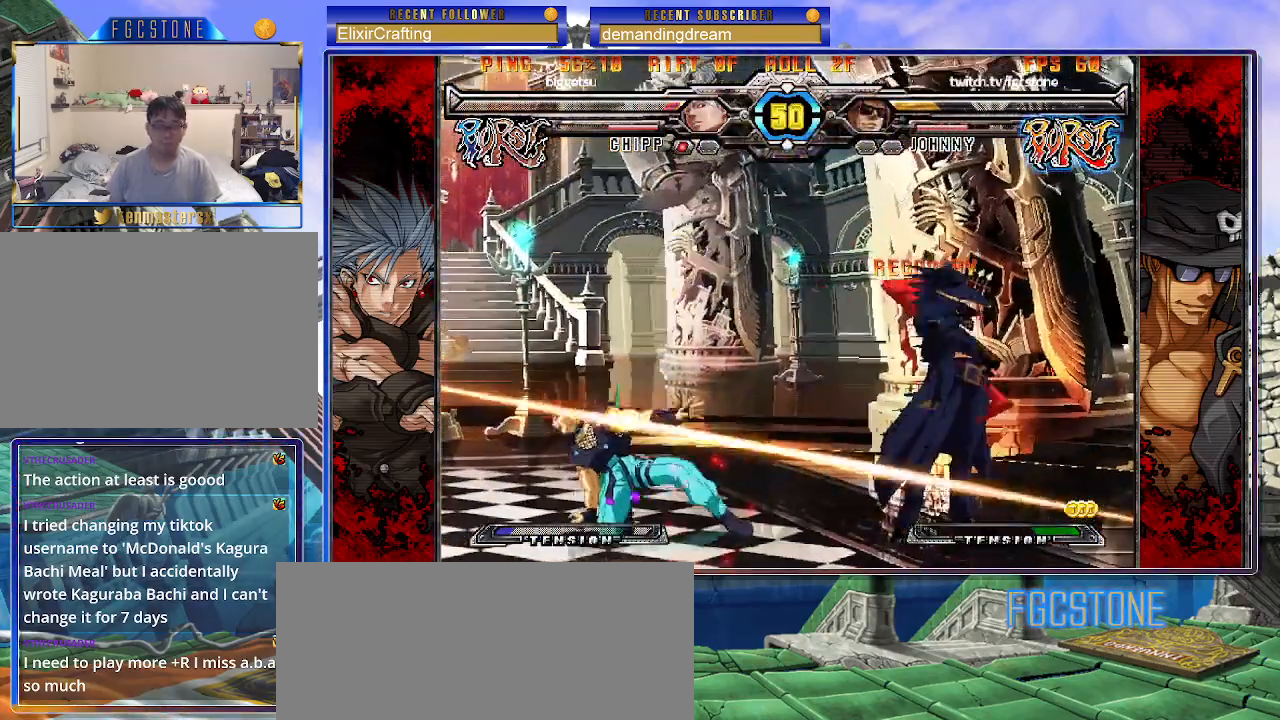
{"buttons": ["K"], "left_stick": "left", "events": [[67, "left_stick", "down"], [133, "left_stick", "right"], [167, "D", "down"], [250, "left_stick", "center"], [267, "D", "up"], [417, "left_stick", "left"]]}
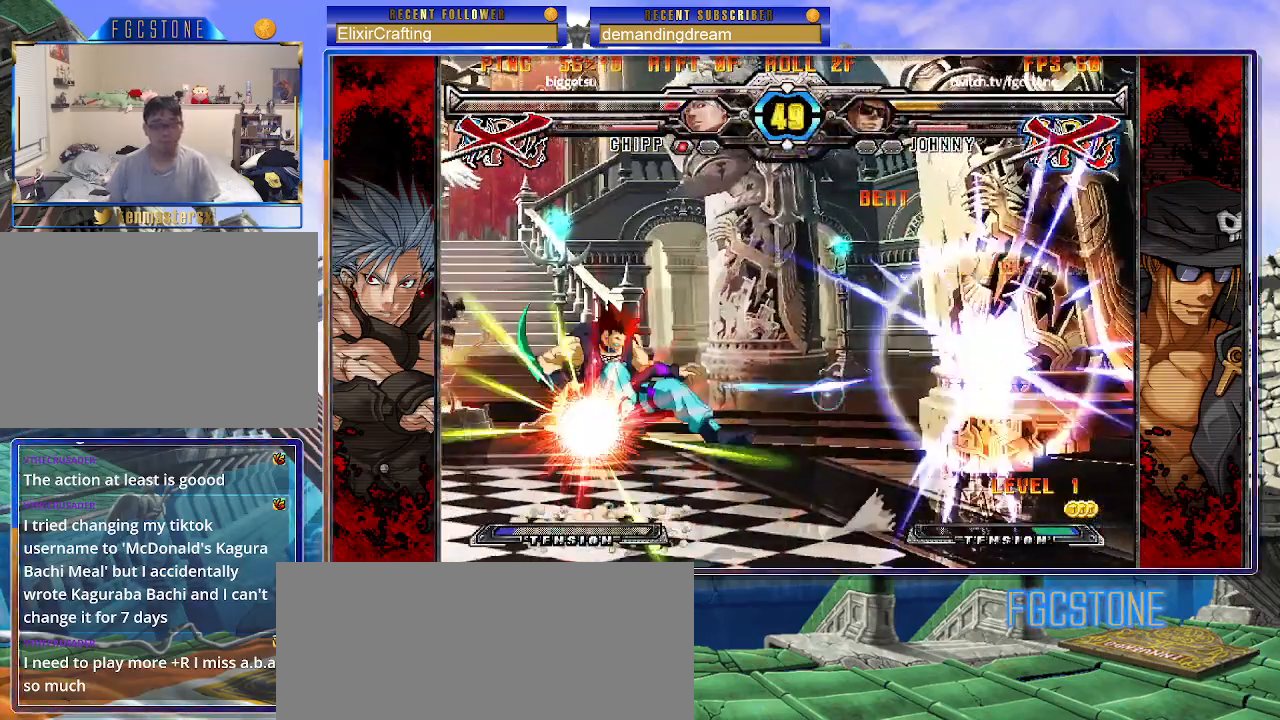
{"buttons": [], "left_stick": "center", "events": [[183, "K", "up"], [333, "left_stick", "center"]]}
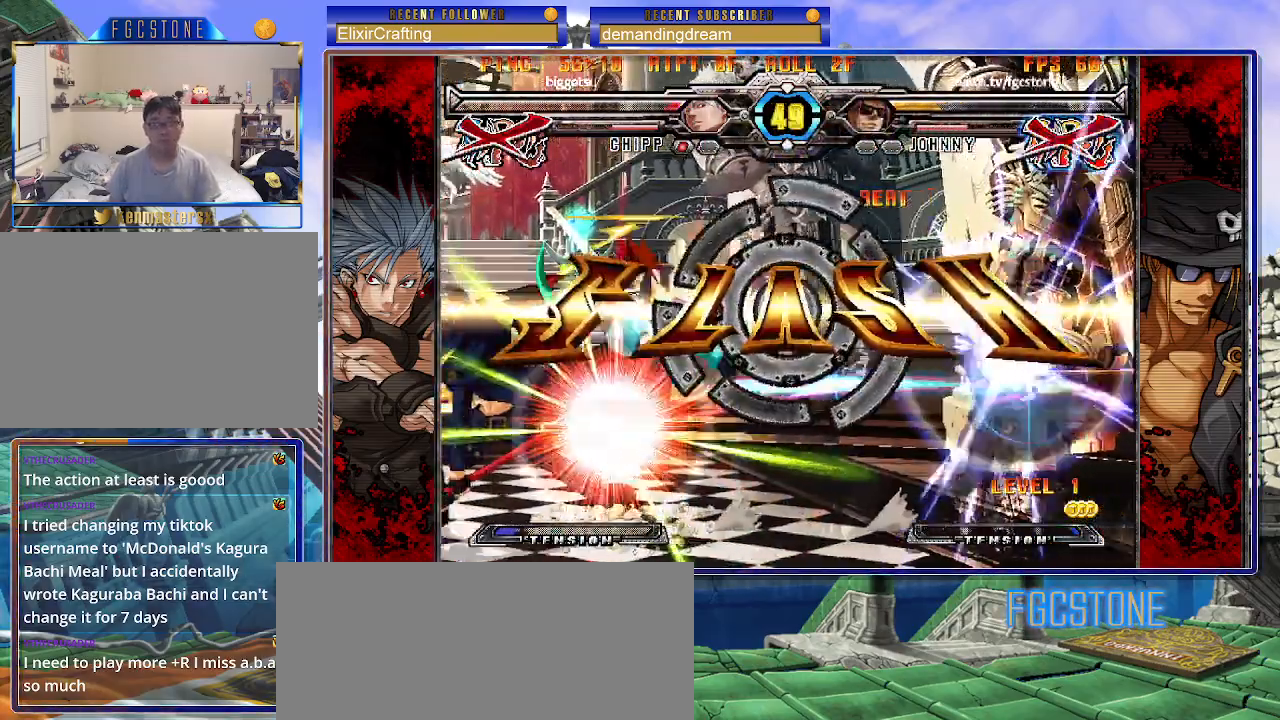
{"buttons": [], "left_stick": "center", "events": []}
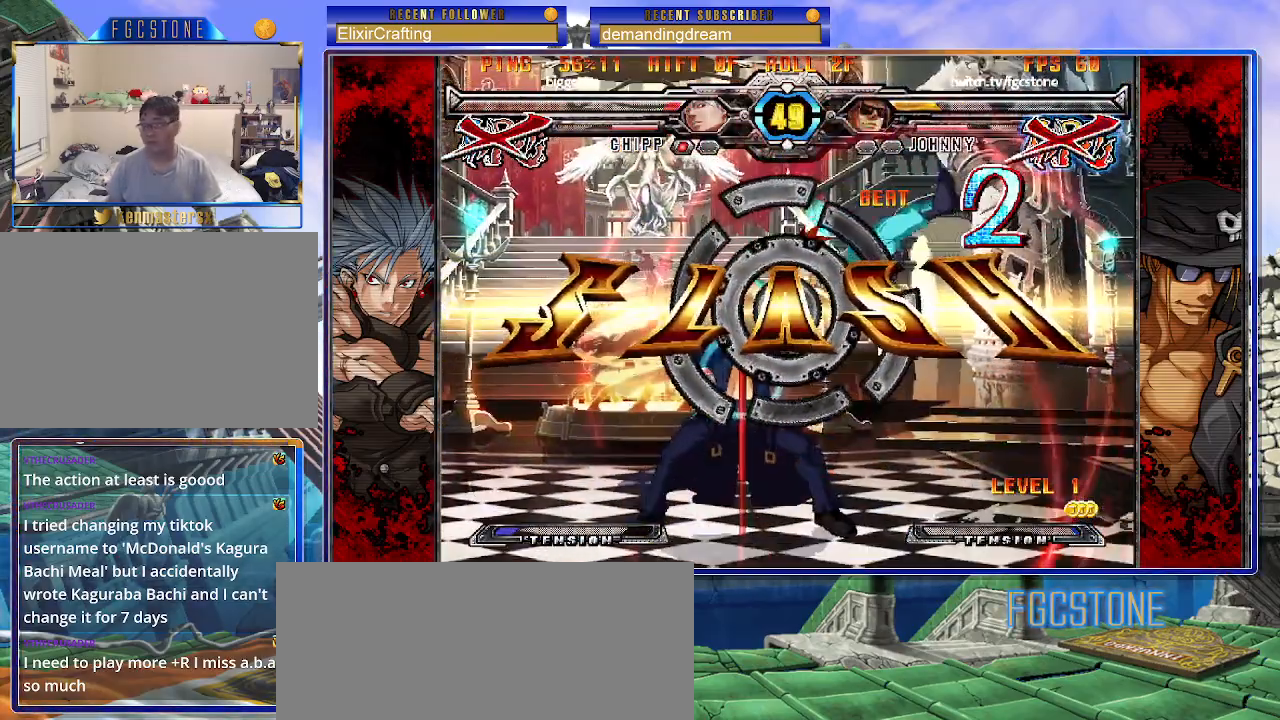
{"buttons": [], "left_stick": "center", "events": []}
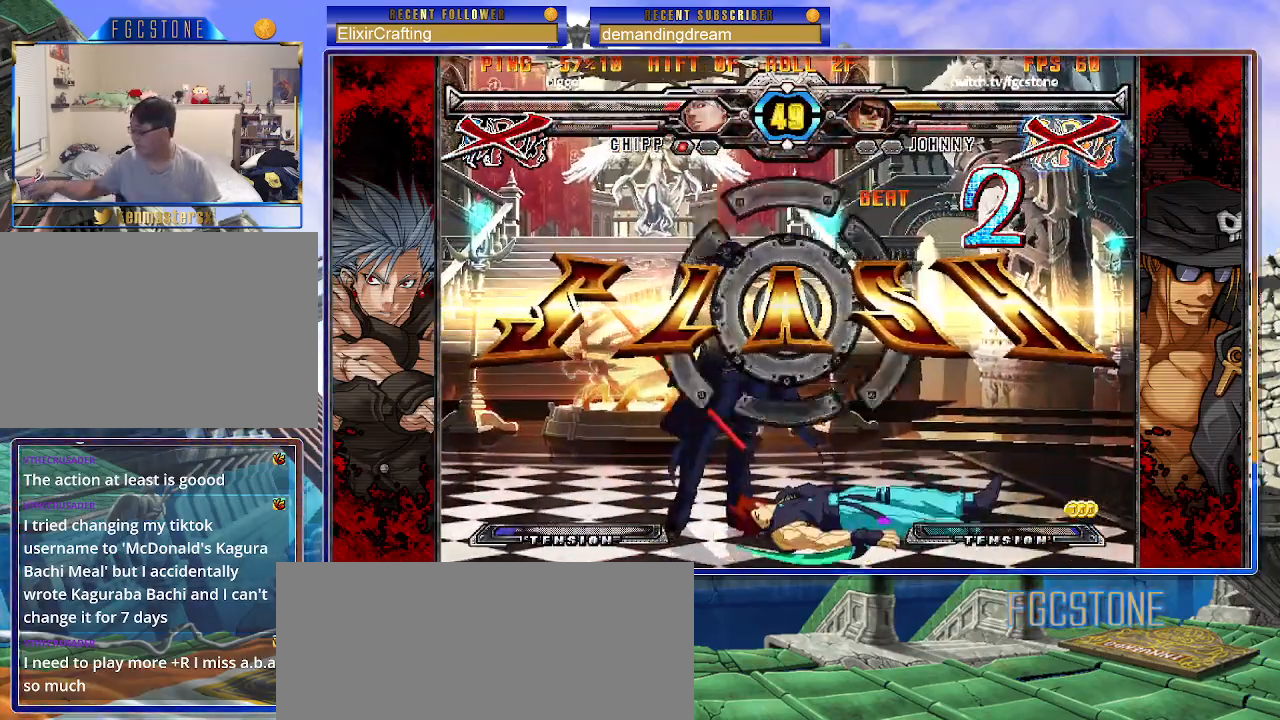
{"buttons": [], "left_stick": "center", "events": []}
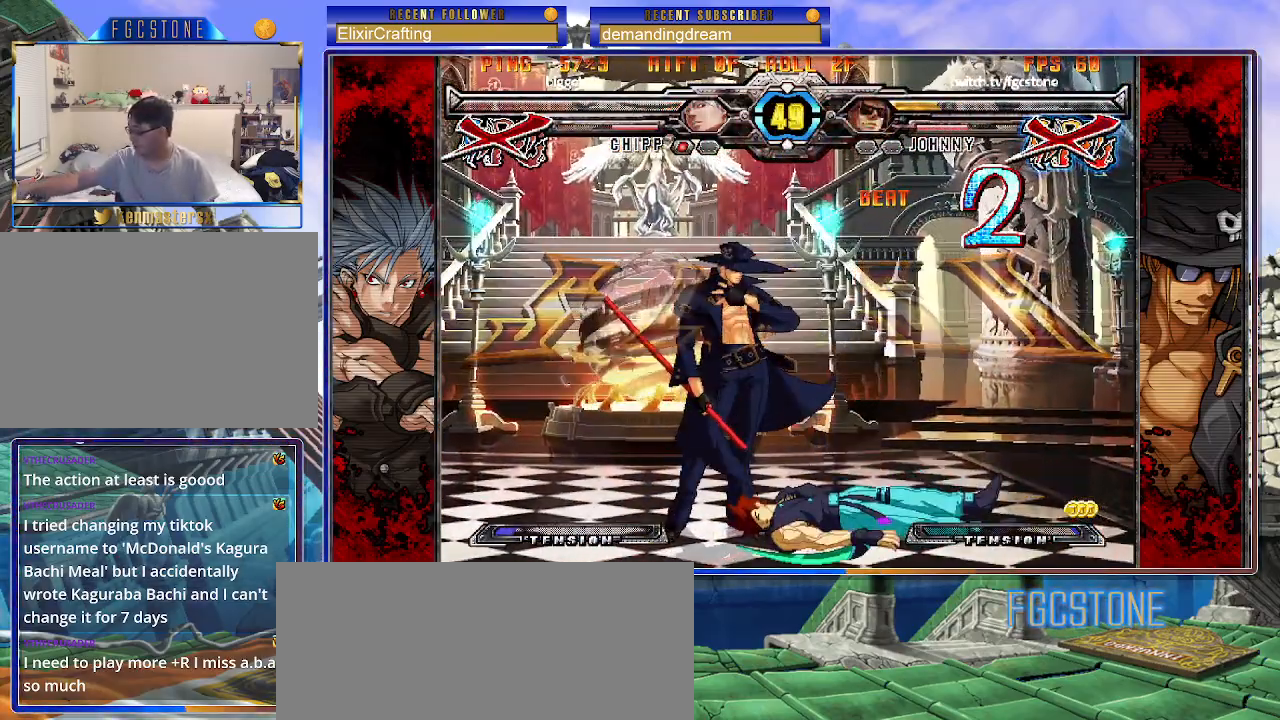
{"buttons": [], "left_stick": "center", "events": []}
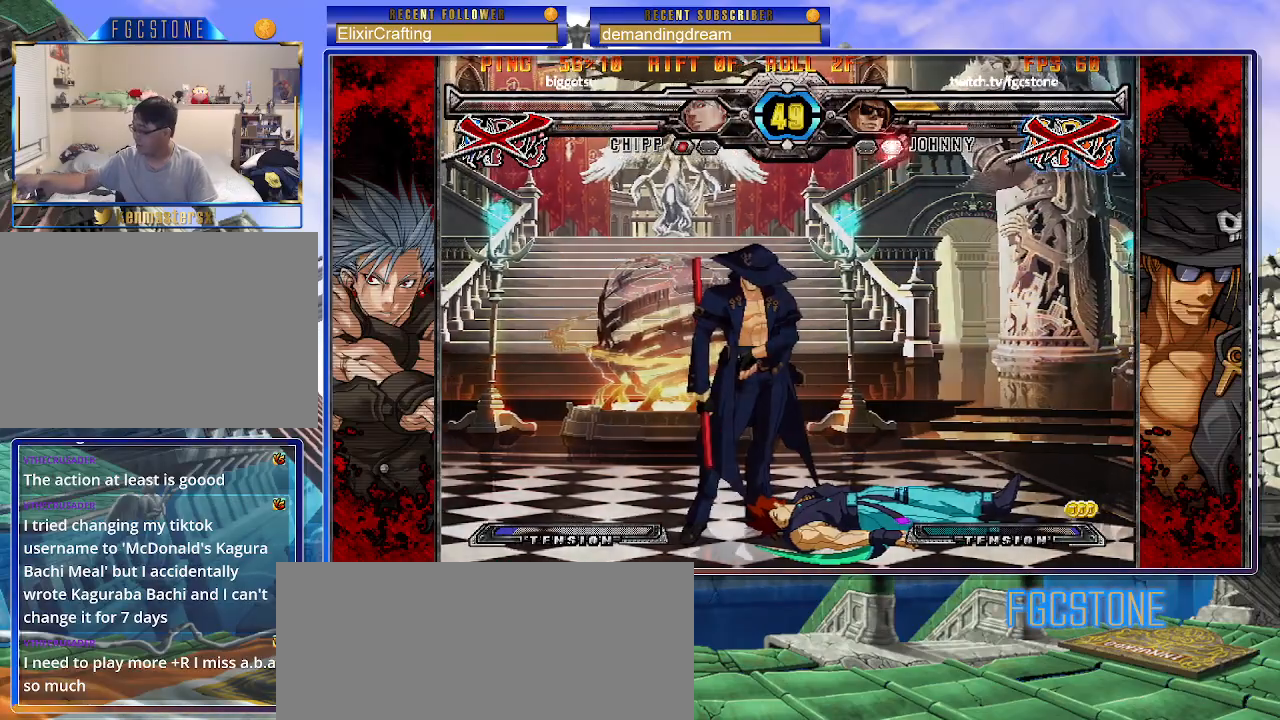
{"buttons": [], "left_stick": "center", "events": []}
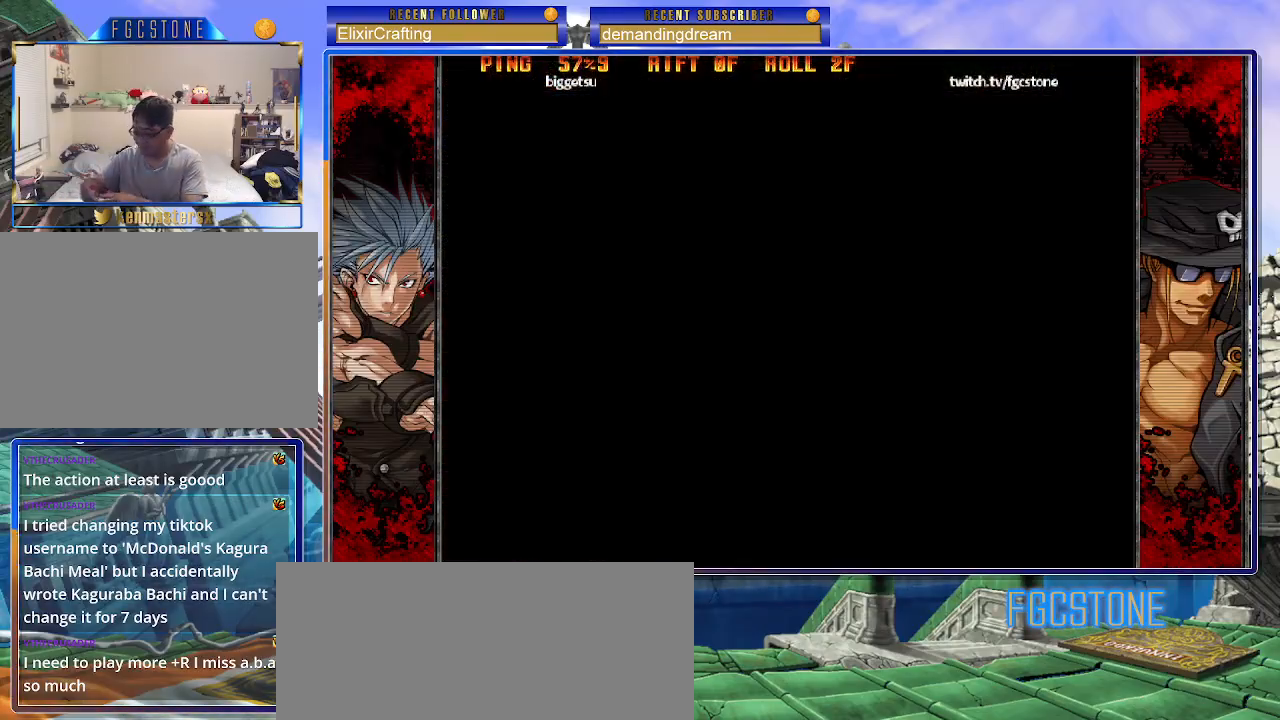
{"buttons": [], "left_stick": "center", "events": []}
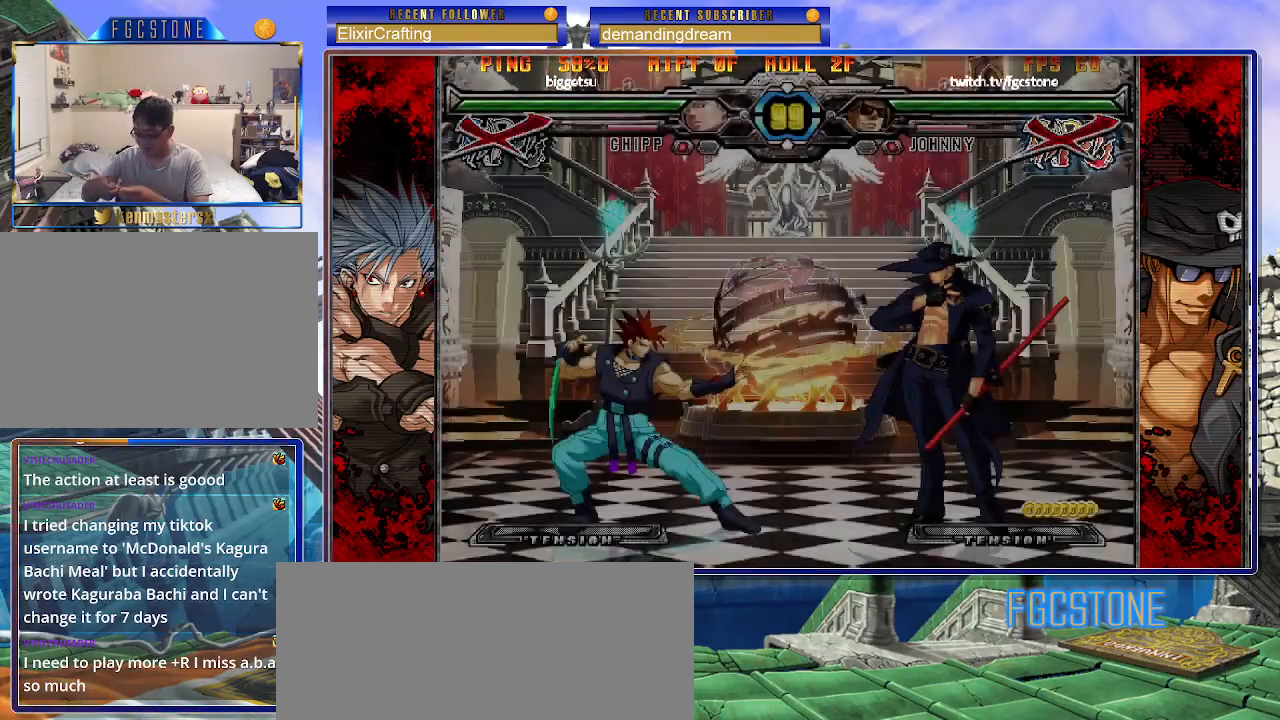
{"buttons": [], "left_stick": "center", "events": []}
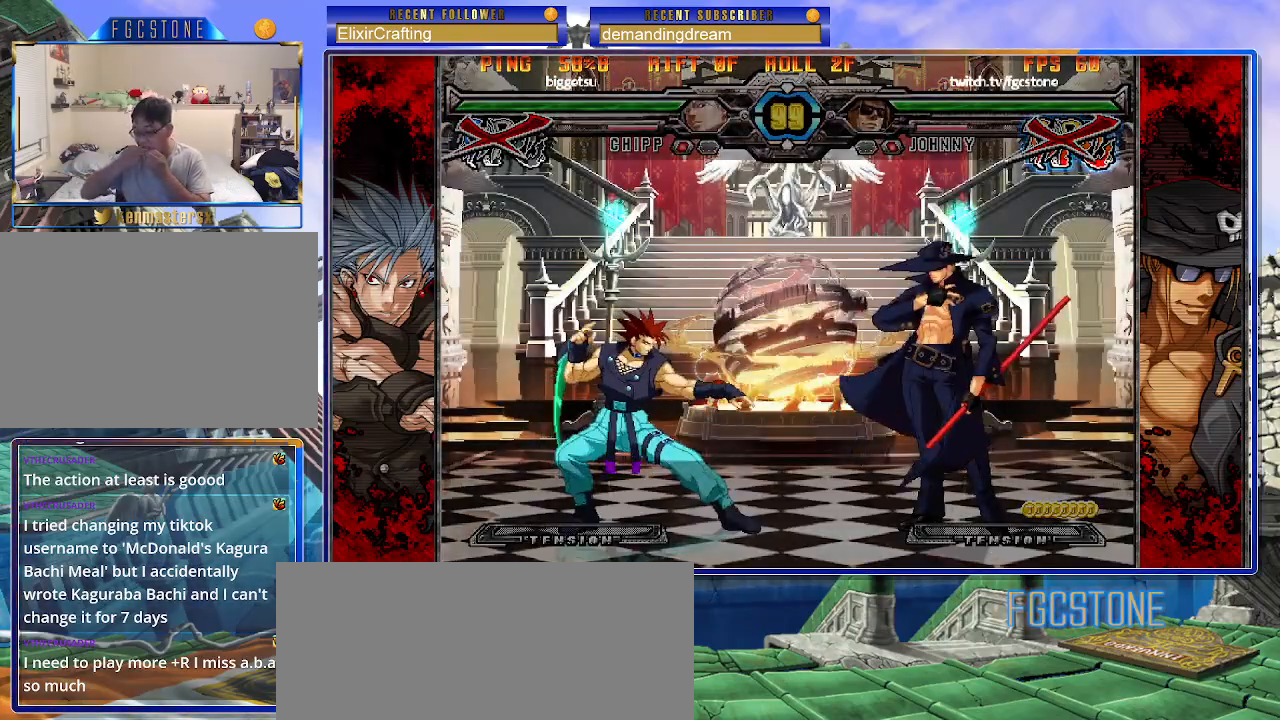
{"buttons": [], "left_stick": "center", "events": []}
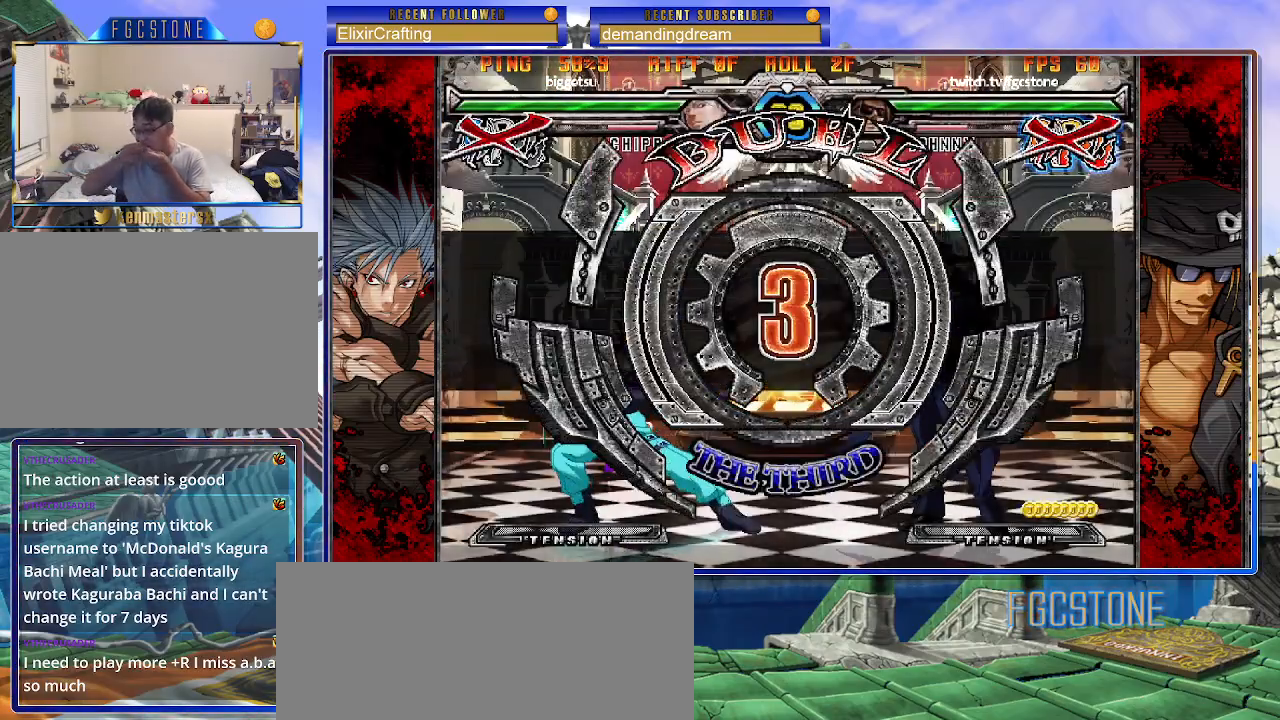
{"buttons": [], "left_stick": "center", "events": []}
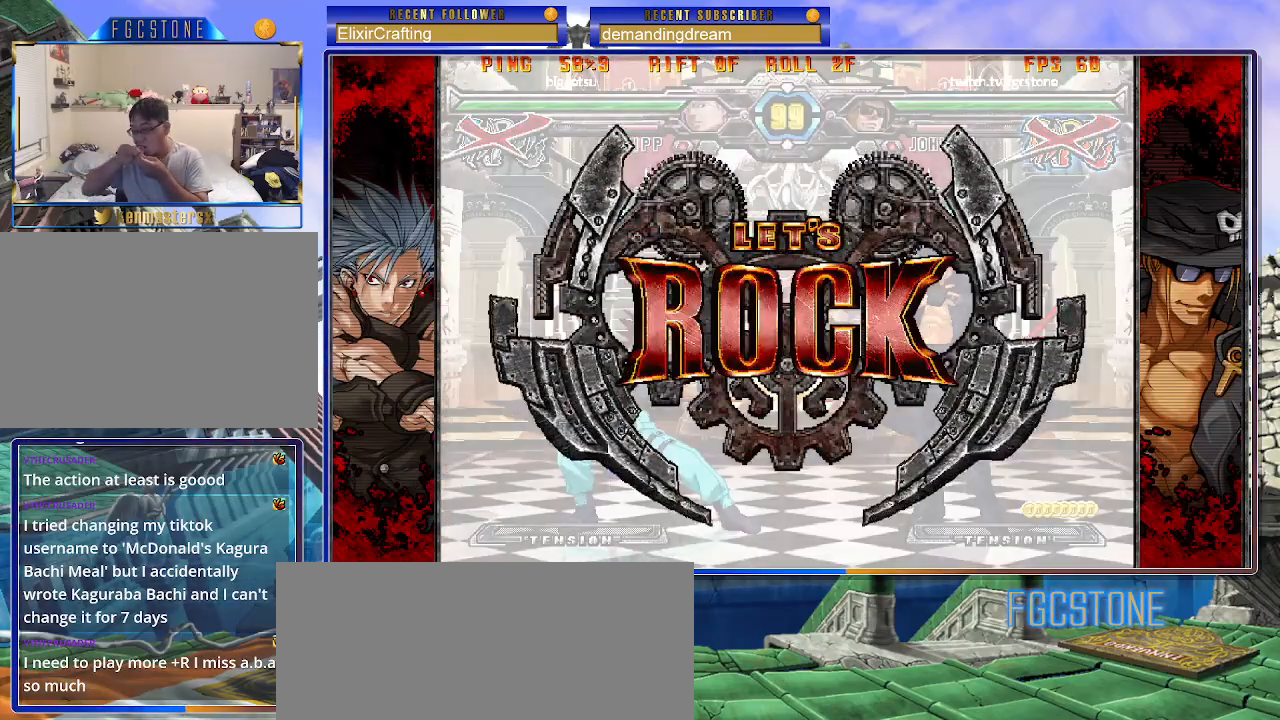
{"buttons": [], "left_stick": "right", "events": [[483, "left_stick", "right"]]}
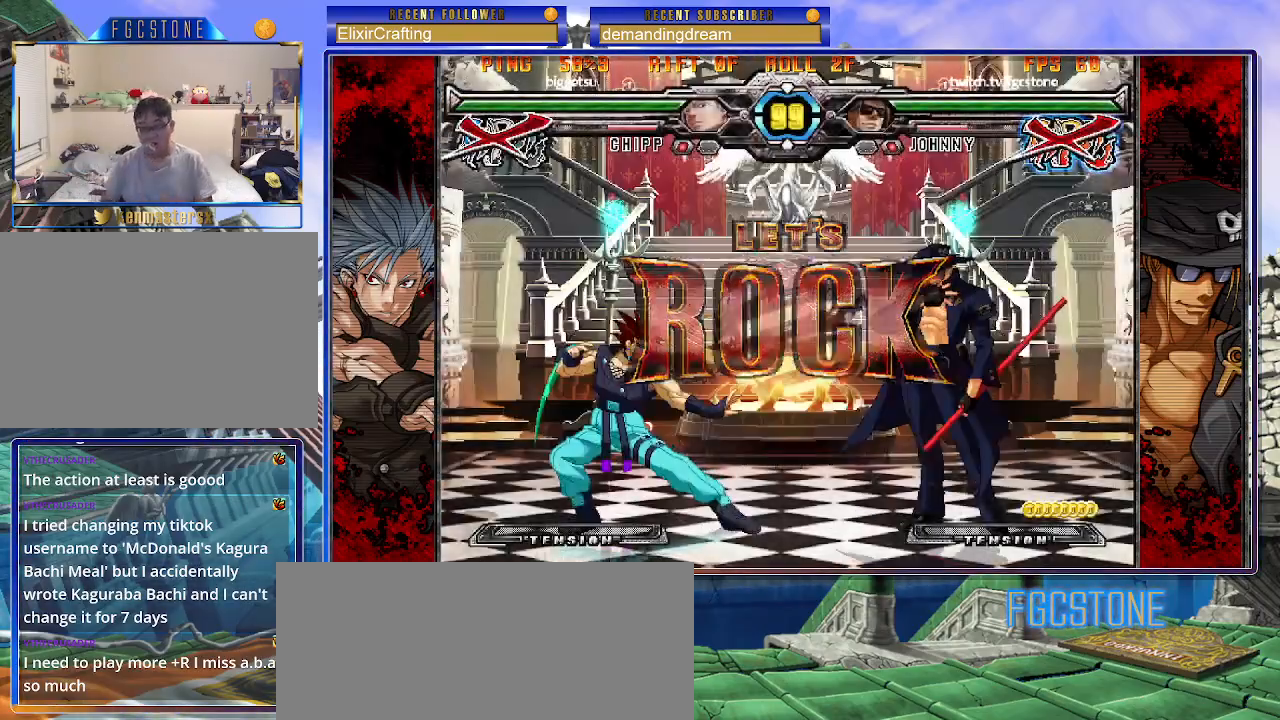
{"buttons": ["HS"], "left_stick": "right", "events": [[183, "left_stick", "up-left"], [350, "left_stick", "right"], [467, "HS", "down"]]}
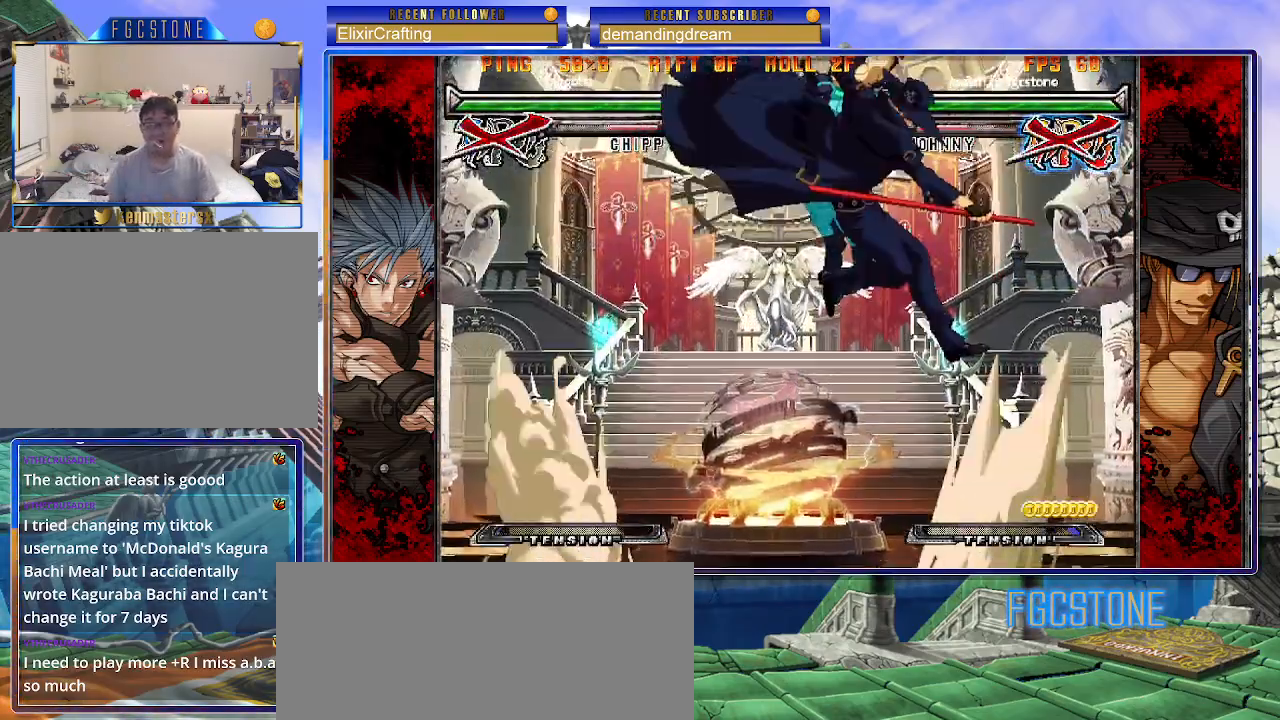
{"buttons": [], "left_stick": "center", "events": [[117, "HS", "up"], [383, "left_stick", "center"]]}
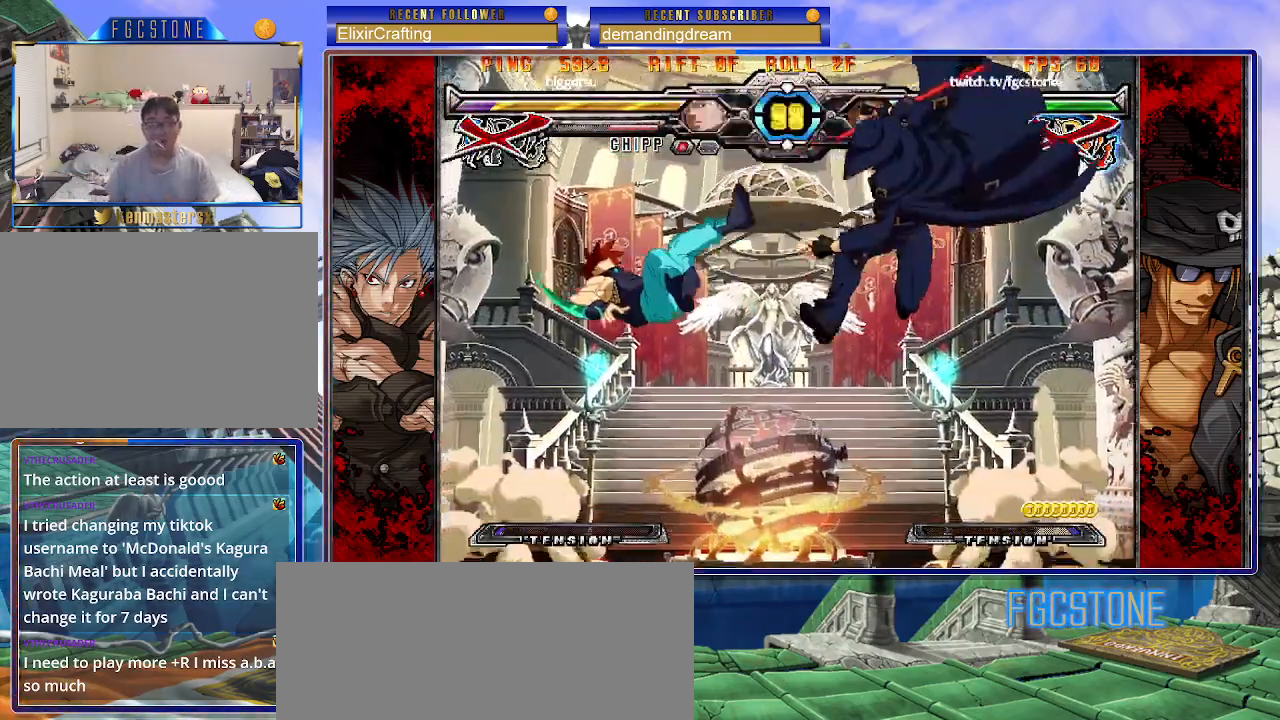
{"buttons": [], "left_stick": "center", "events": [[150, "left_stick", "right"], [250, "left_stick", "down"], [417, "S", "down"], [417, "left_stick", "right"], [467, "left_stick", "center"], [483, "S", "up"]]}
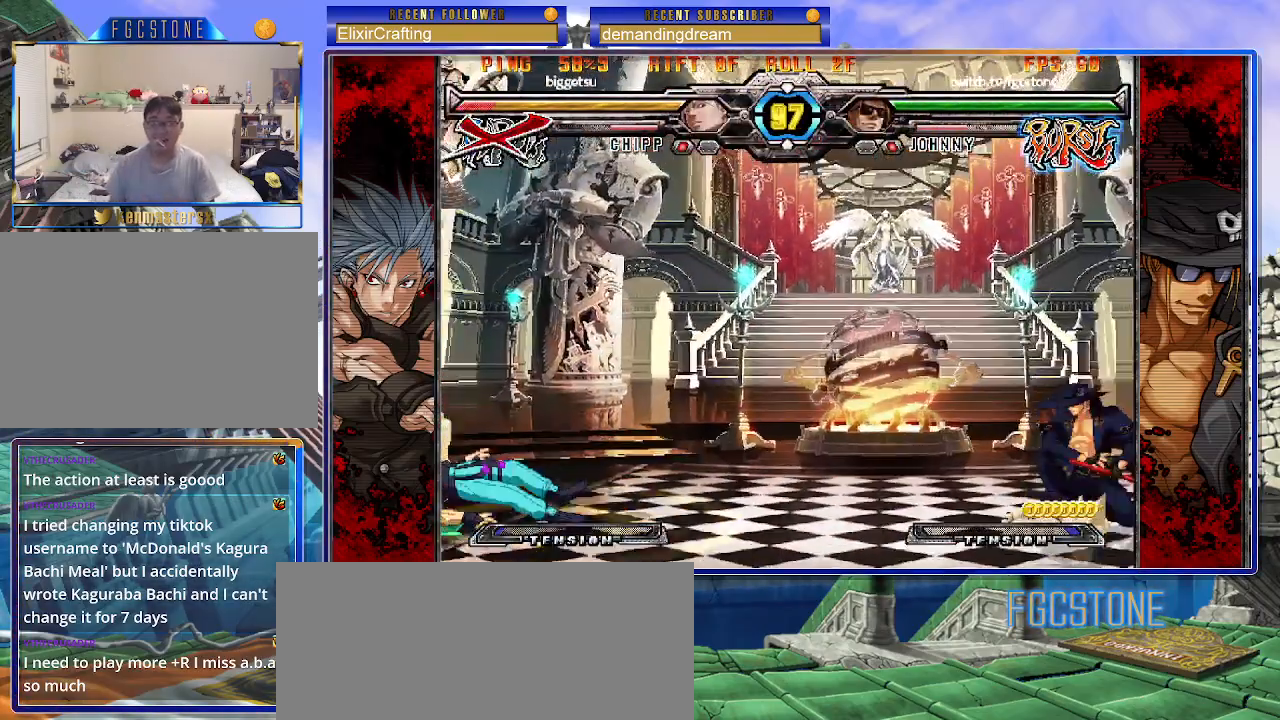
{"buttons": [], "left_stick": "left", "events": [[333, "left_stick", "left"], [417, "left_stick", "center"], [483, "left_stick", "left"]]}
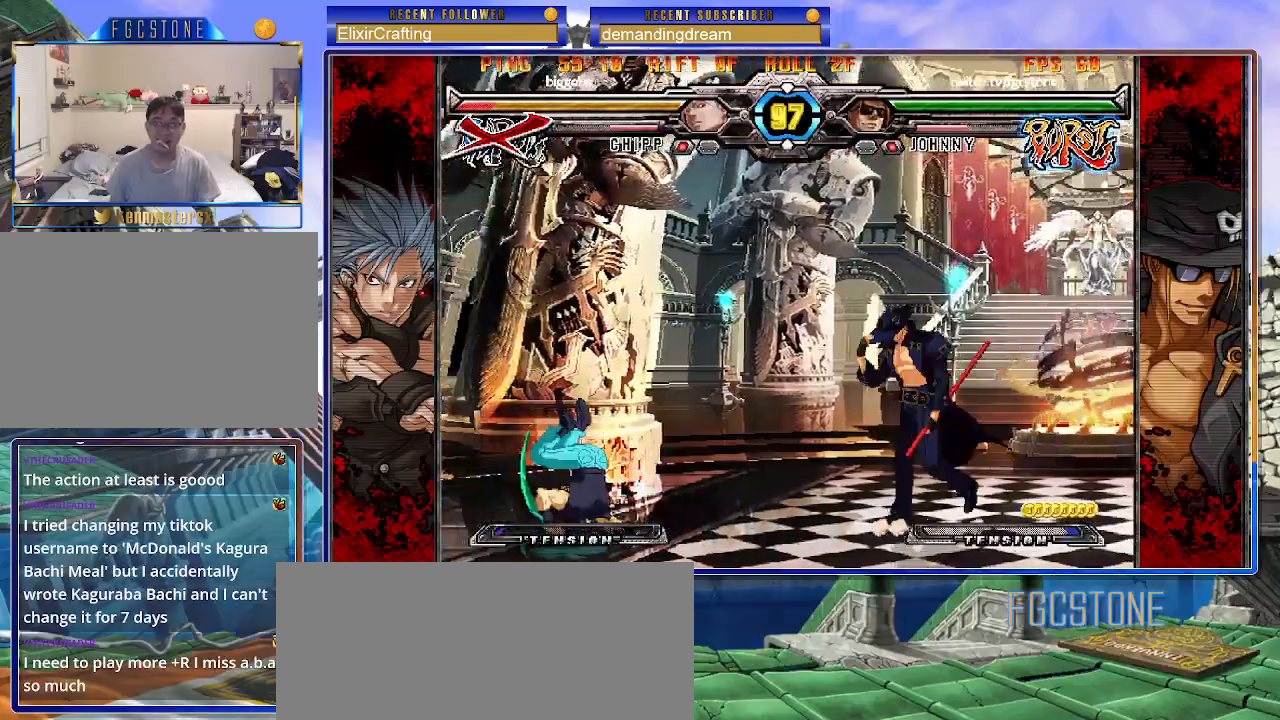
{"buttons": [], "left_stick": "right", "events": [[117, "left_stick", "right"], [217, "K", "down"], [300, "K", "up"]]}
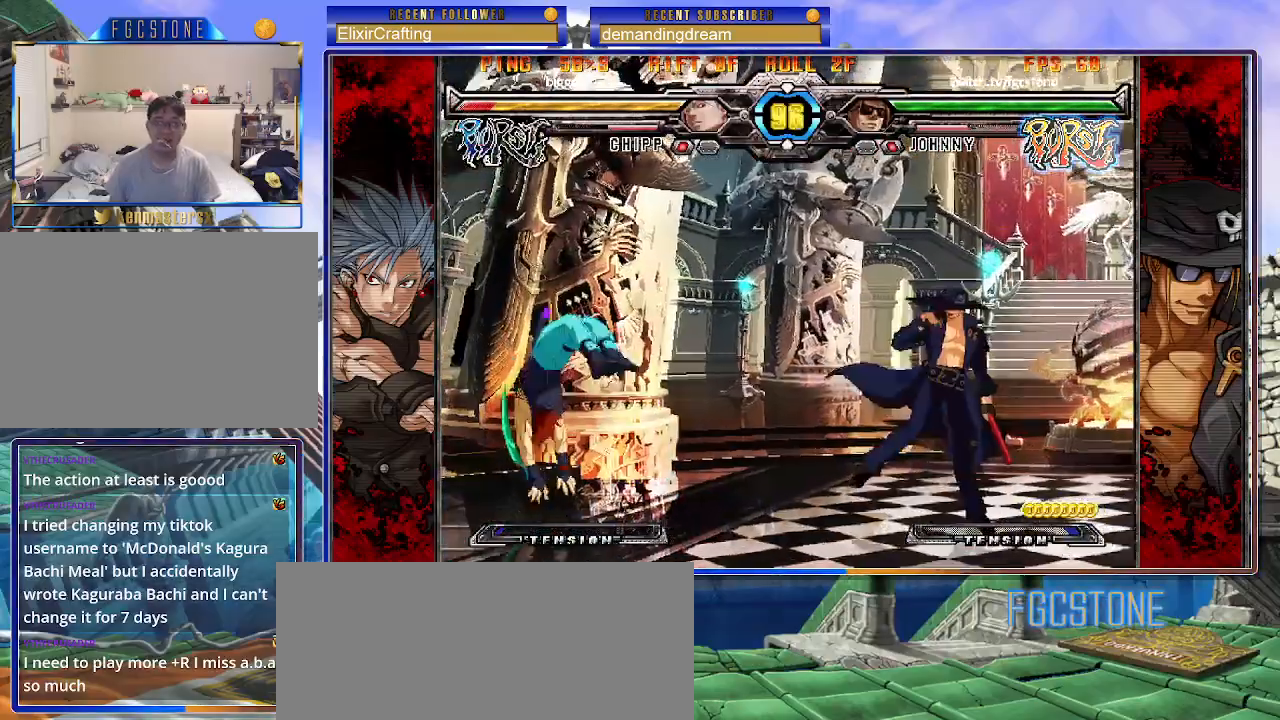
{"buttons": [], "left_stick": "up-right", "events": [[50, "left_stick", "down-right"], [450, "left_stick", "up-right"]]}
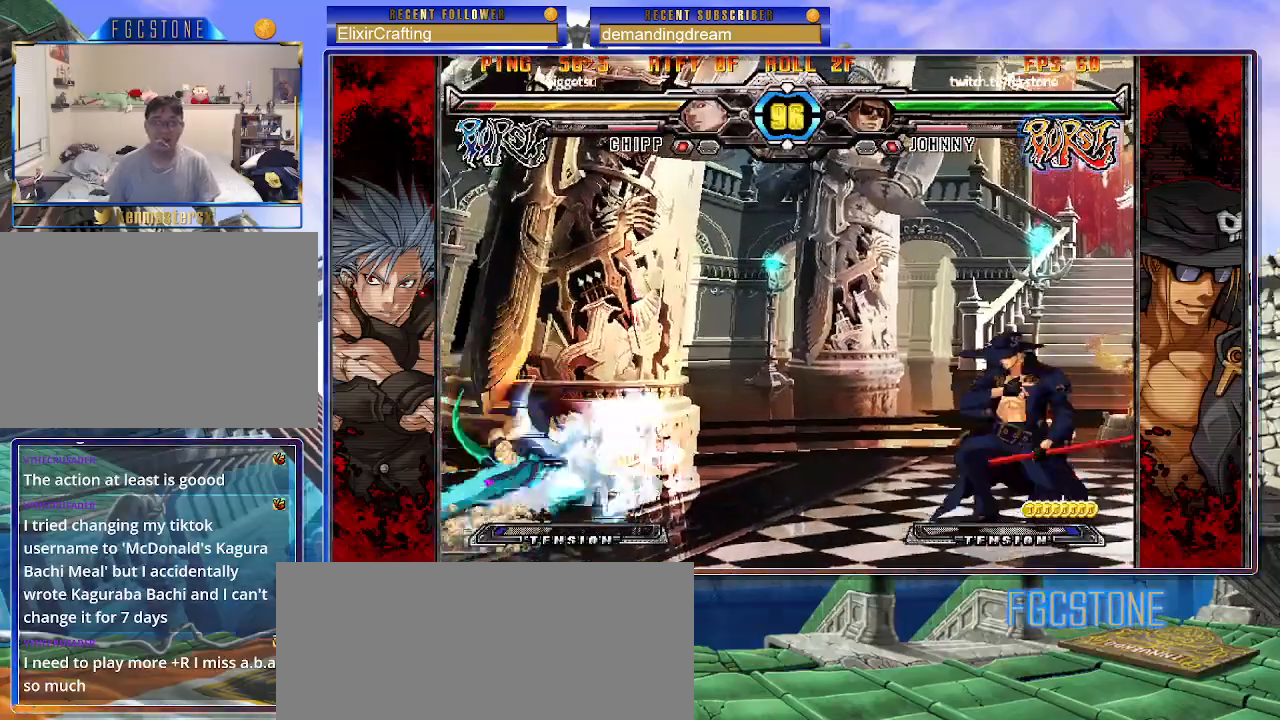
{"buttons": [], "left_stick": "center", "events": [[300, "left_stick", "right"], [433, "left_stick", "center"]]}
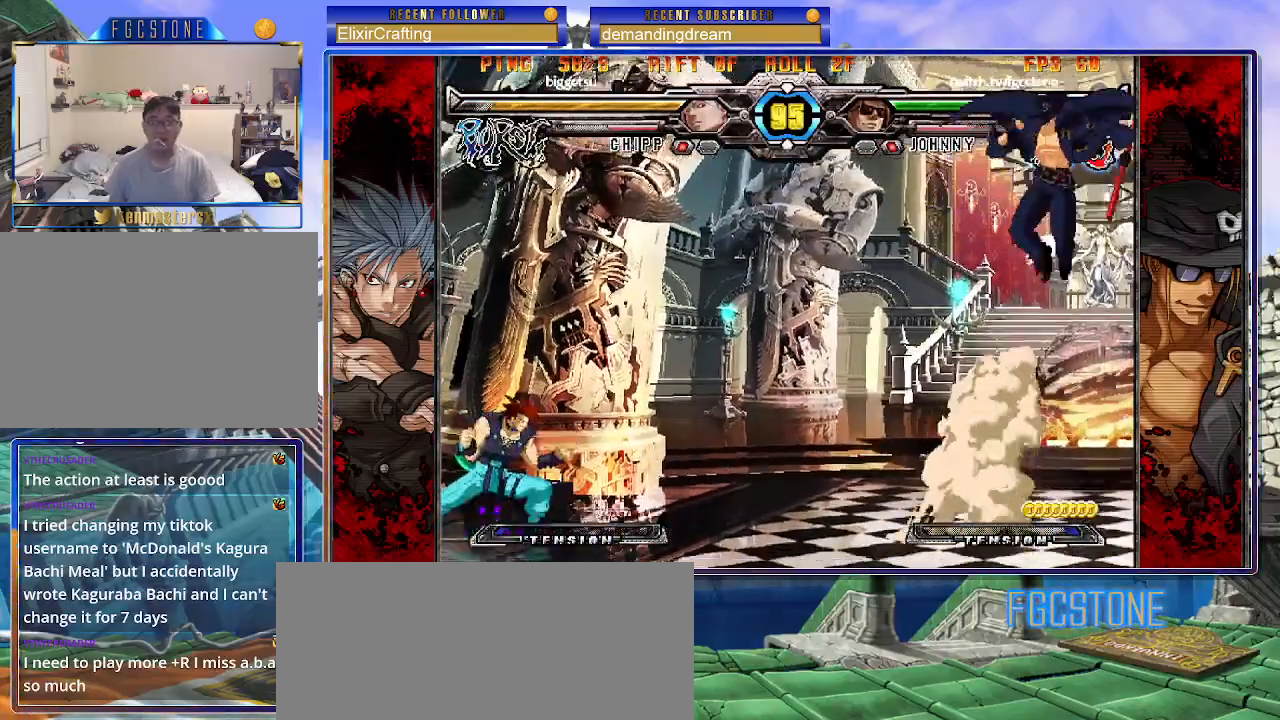
{"buttons": [], "left_stick": "right", "events": [[183, "left_stick", "up"], [317, "left_stick", "center"], [383, "left_stick", "right"]]}
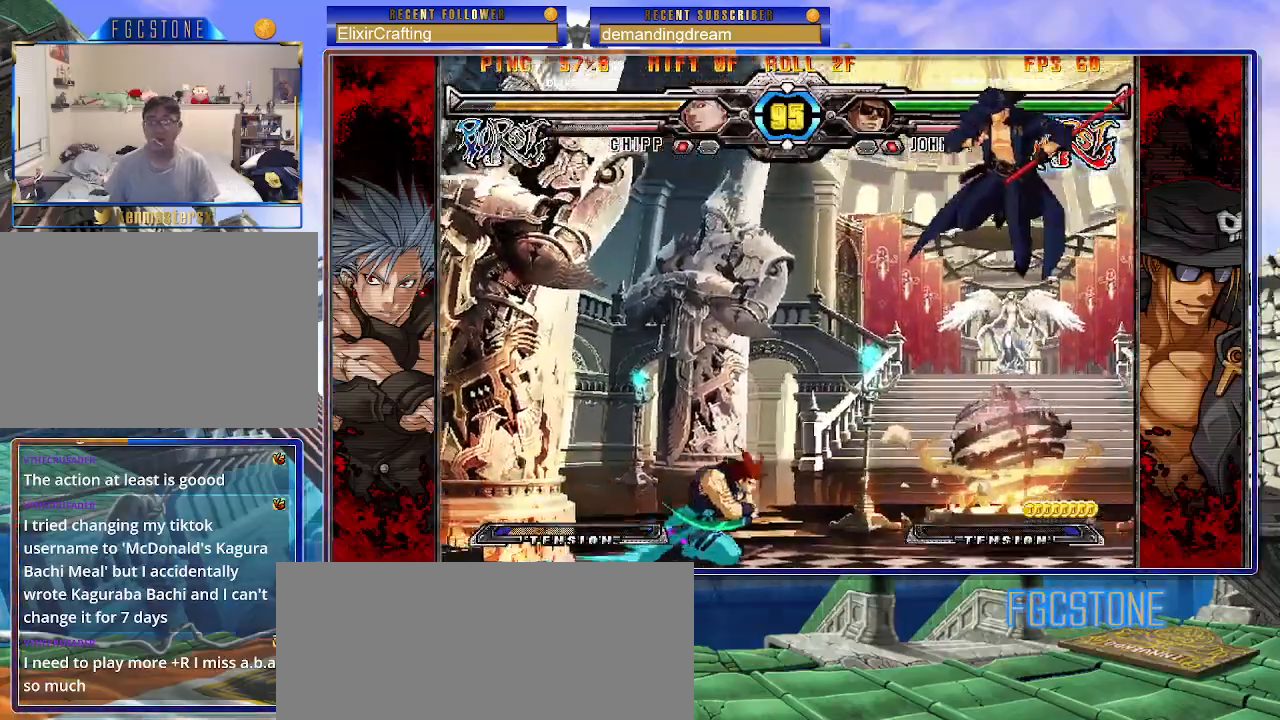
{"buttons": [], "left_stick": "right", "events": [[150, "HS", "down"], [283, "HS", "up"]]}
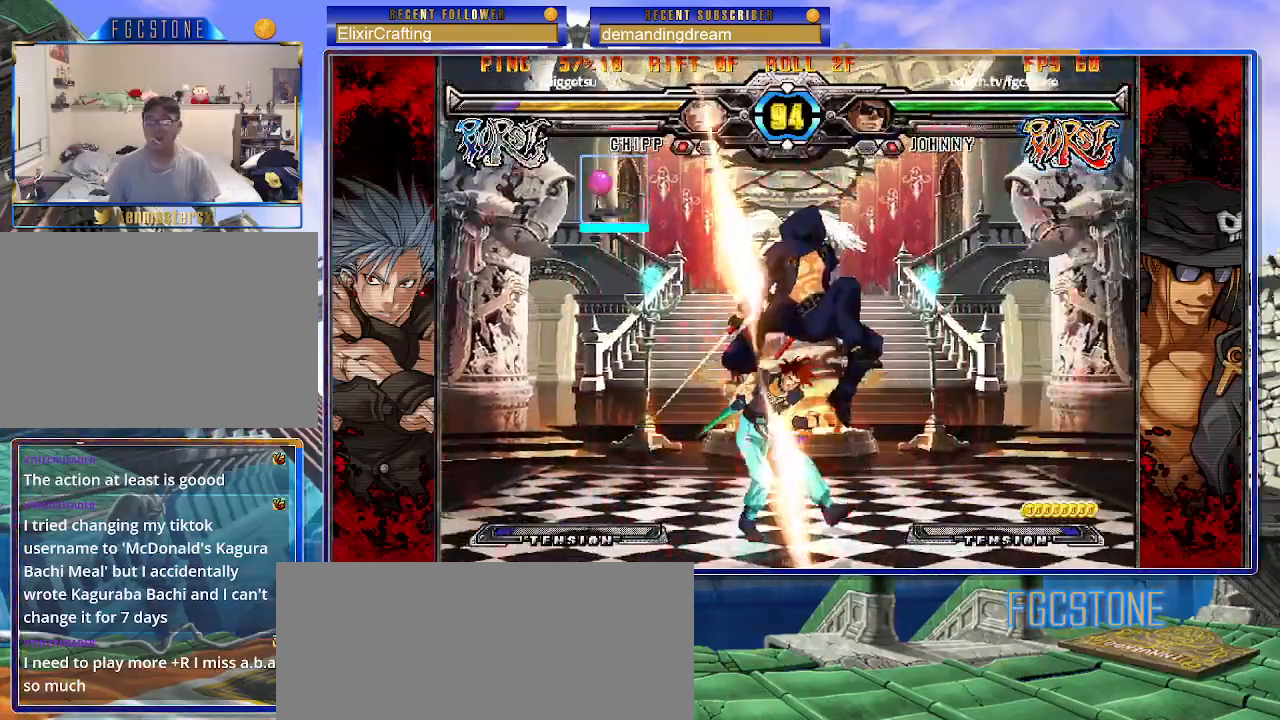
{"buttons": [], "left_stick": "down-right", "events": [[150, "left_stick", "center"], [217, "K", "down"], [300, "K", "up"], [350, "S", "down"], [450, "S", "up"], [483, "left_stick", "down-right"]]}
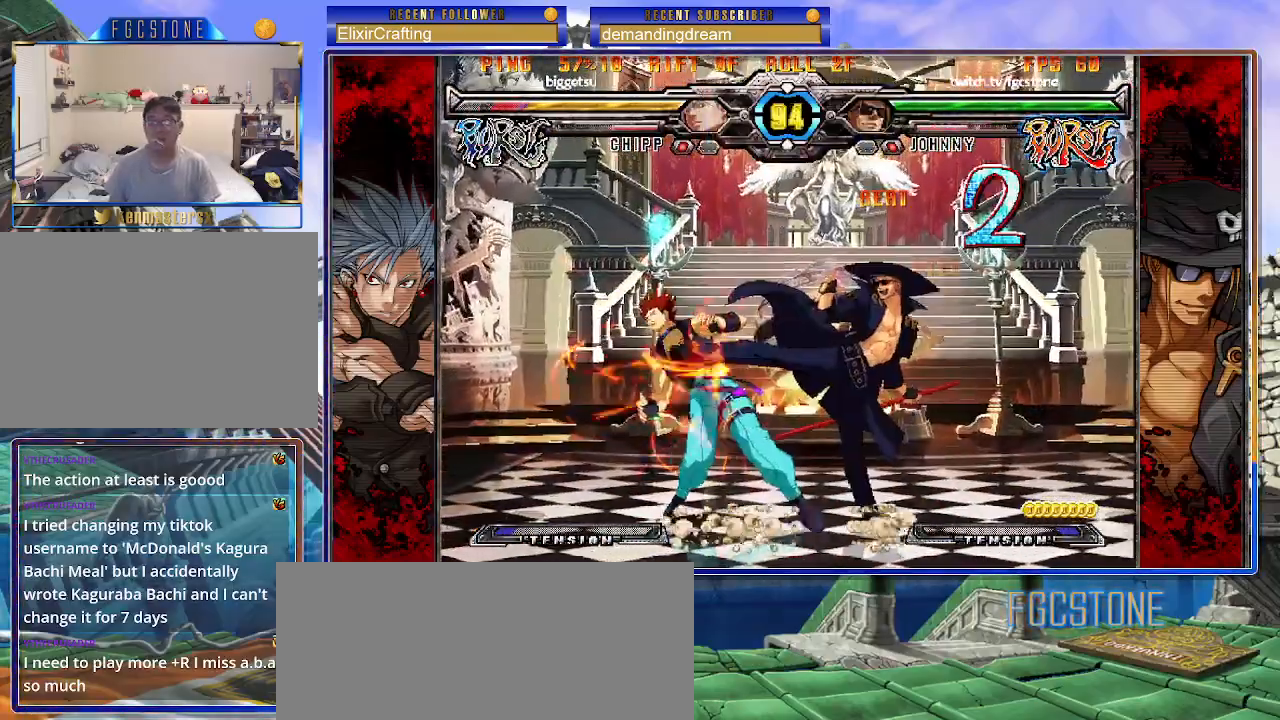
{"buttons": [], "left_stick": "down-left", "events": [[183, "D", "down"], [283, "D", "up"], [500, "left_stick", "down-left"]]}
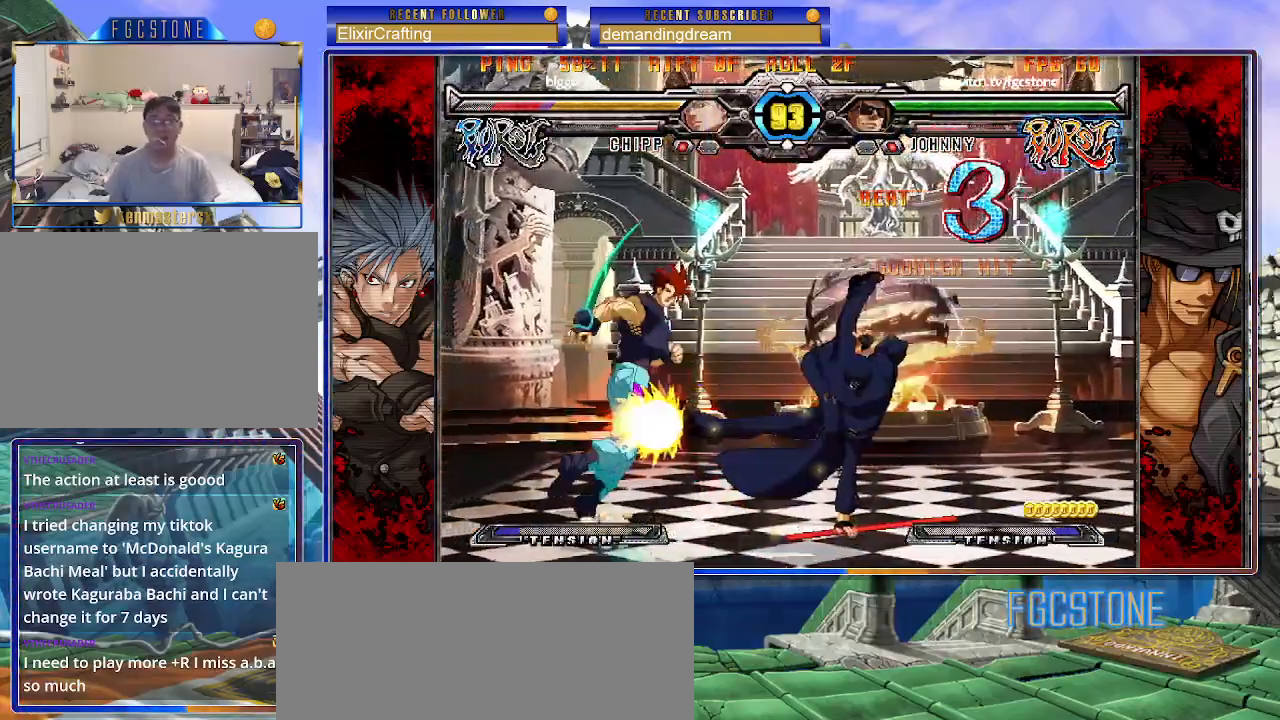
{"buttons": [], "left_stick": "left", "events": [[117, "left_stick", "center"], [133, "HS", "down"], [200, "HS", "up"], [467, "left_stick", "left"]]}
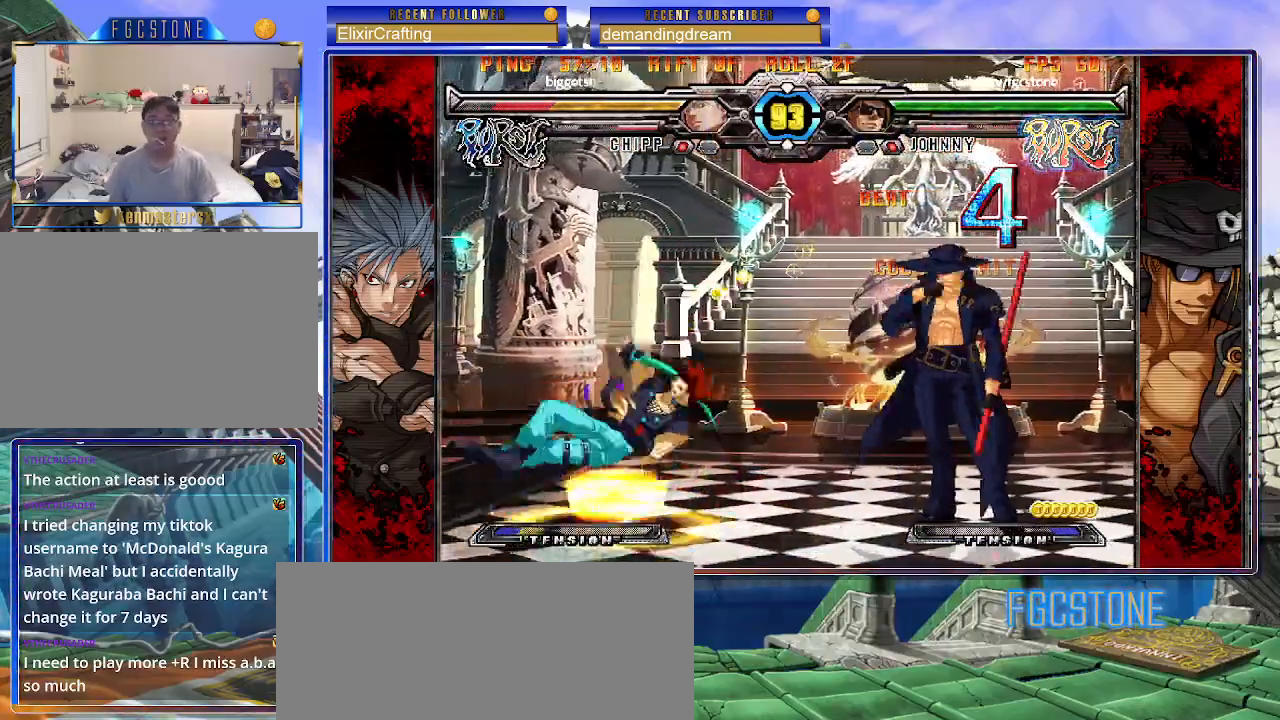
{"buttons": [], "left_stick": "left", "events": [[17, "left_stick", "center"], [83, "left_stick", "left"], [233, "left_stick", "center"], [333, "left_stick", "left"], [383, "left_stick", "center"], [450, "left_stick", "left"]]}
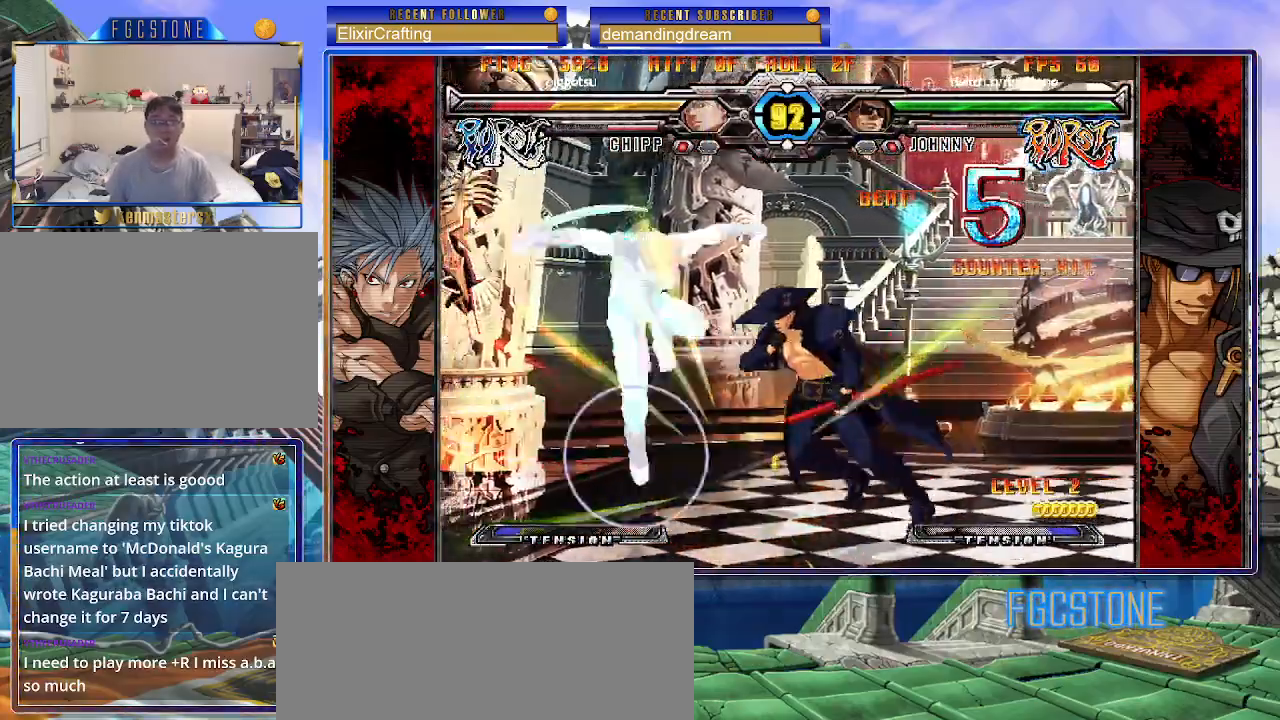
{"buttons": [], "left_stick": "left", "events": [[133, "left_stick", "down-left"], [217, "HS", "down"], [300, "left_stick", "left"], [317, "HS", "up"]]}